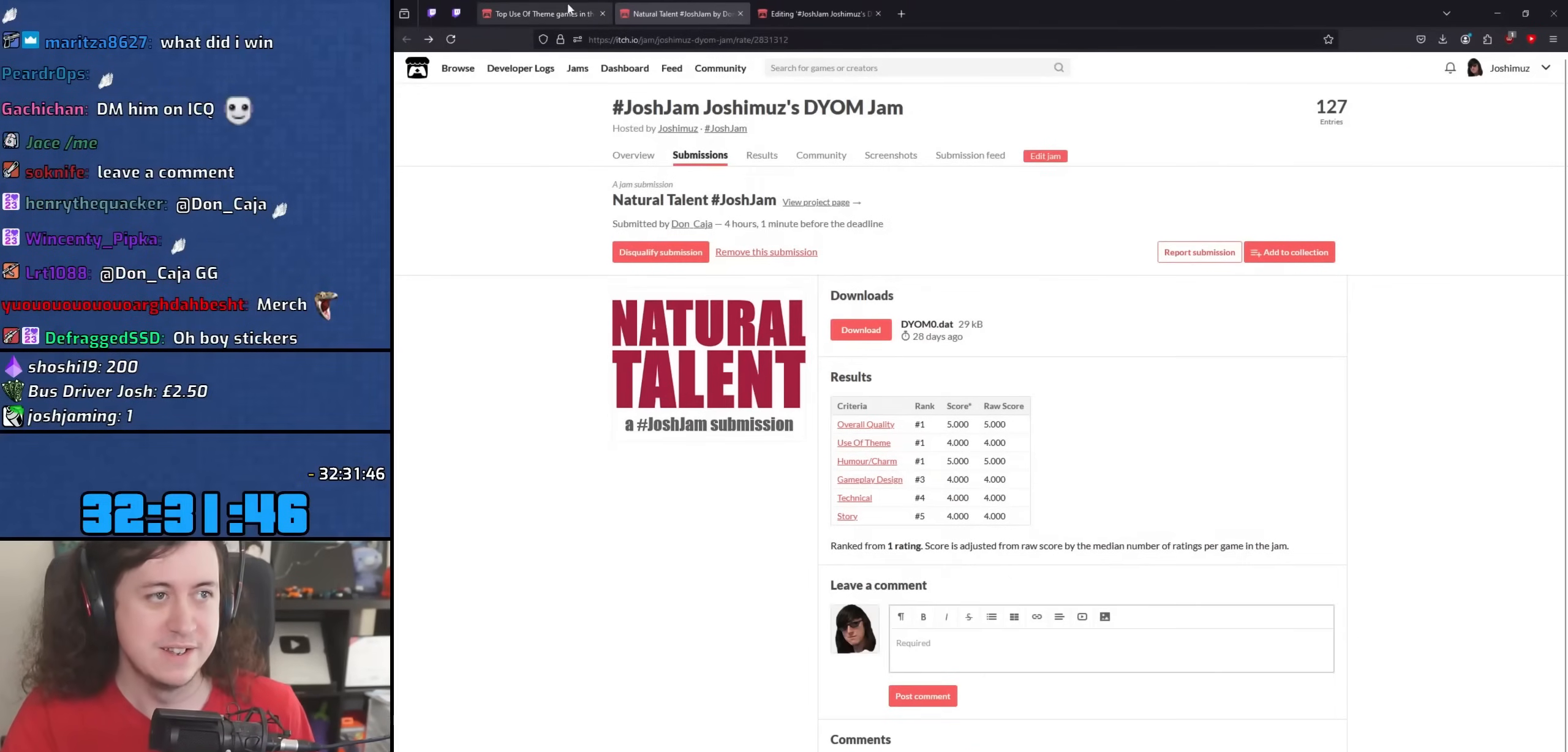
Gameplay with keyboard and mouse; each line is a JSON object with the keys and mouse buttons held at the frame after it. "events" lists presses ("down") and releases ("up") of "1", "2", "3", "4", "5", "6", "8", "a", "alt", "b", "c", "ctrl", "d", "down", "e", "escape", "f", "f1", "f2", "f3", "g", "h", "left", "n", "num2", "q", "r", "right", "s", "shift", "space", "t", "tab", "up", "v", "w", "x", "y", "z", "mouse_left", "mouse_wheel" and "mouse_right" between this image and that frame as [ms after this image, input, new state], when the widget could be followed in between. "mouse_left", "mouse_wheel", "mouse_right" = the "left", "wheel", "right" buttons of the "mouse" list. No other keys are recorded. "wheel" means that the mouse wheel is clicked or scrolled. Not read: mouse_move.
{"keys": [], "mouse": [], "events": [[67, "mouse_left", "down"], [167, "mouse_left", "up"]]}
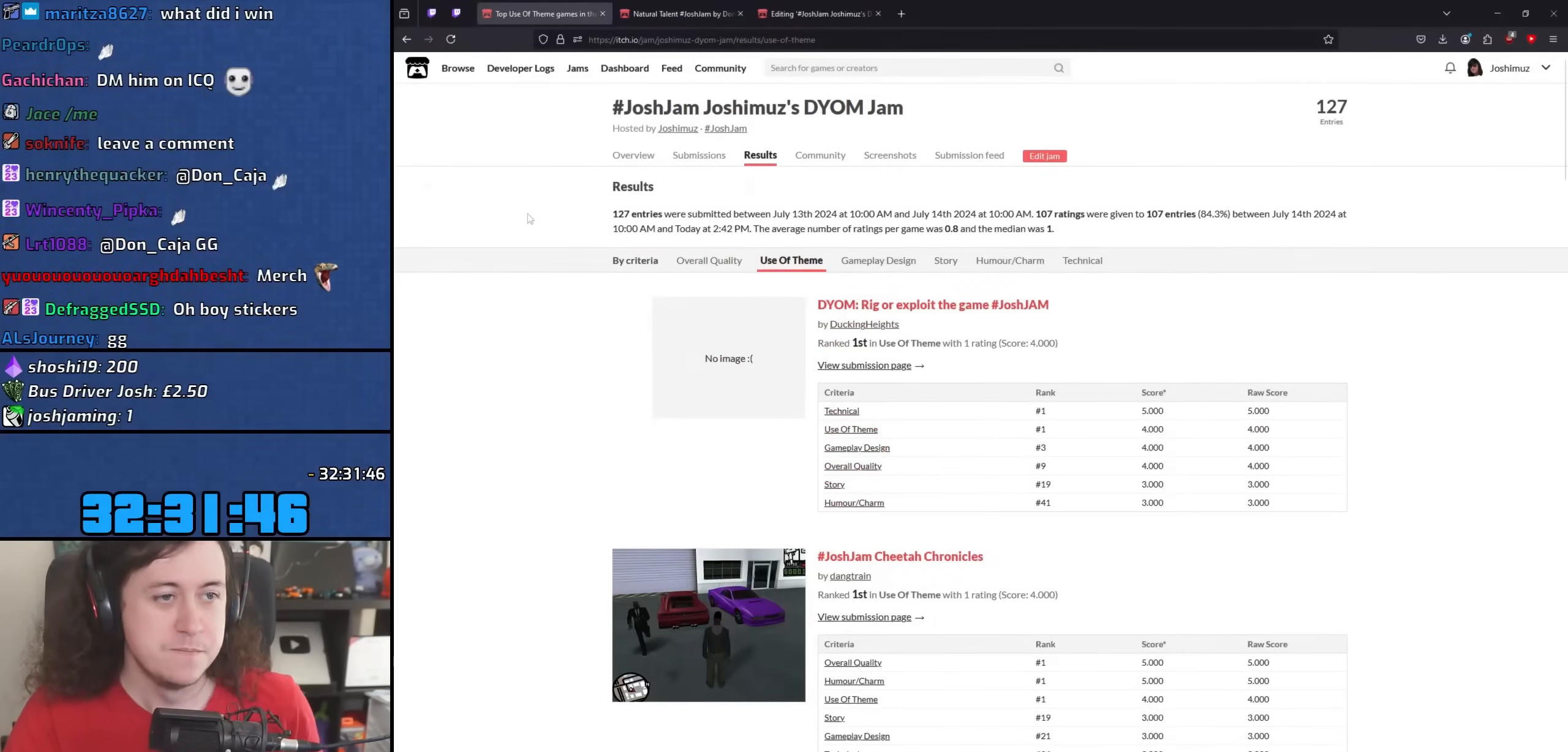
{"keys": [], "mouse": [], "events": []}
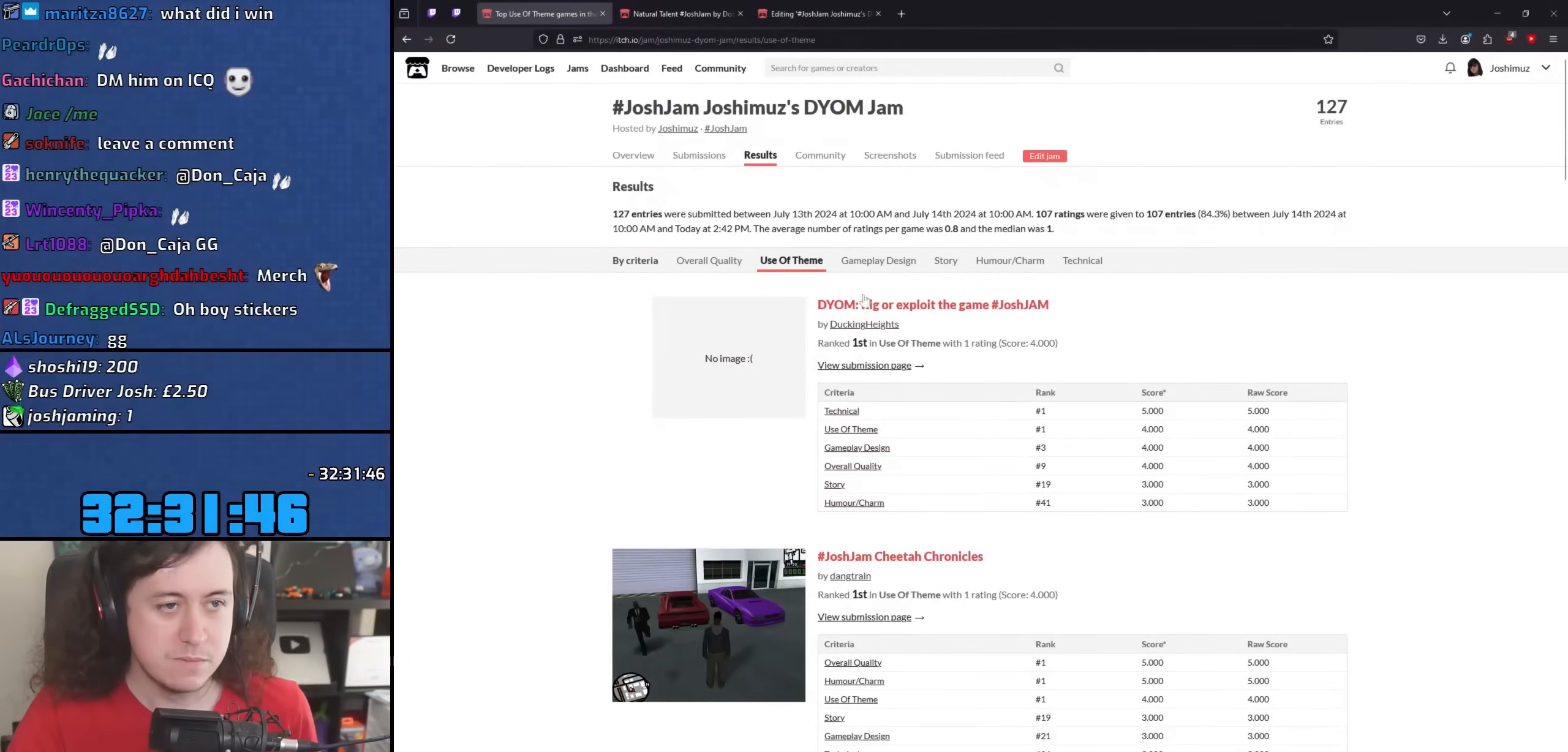
{"keys": [], "mouse": [], "events": []}
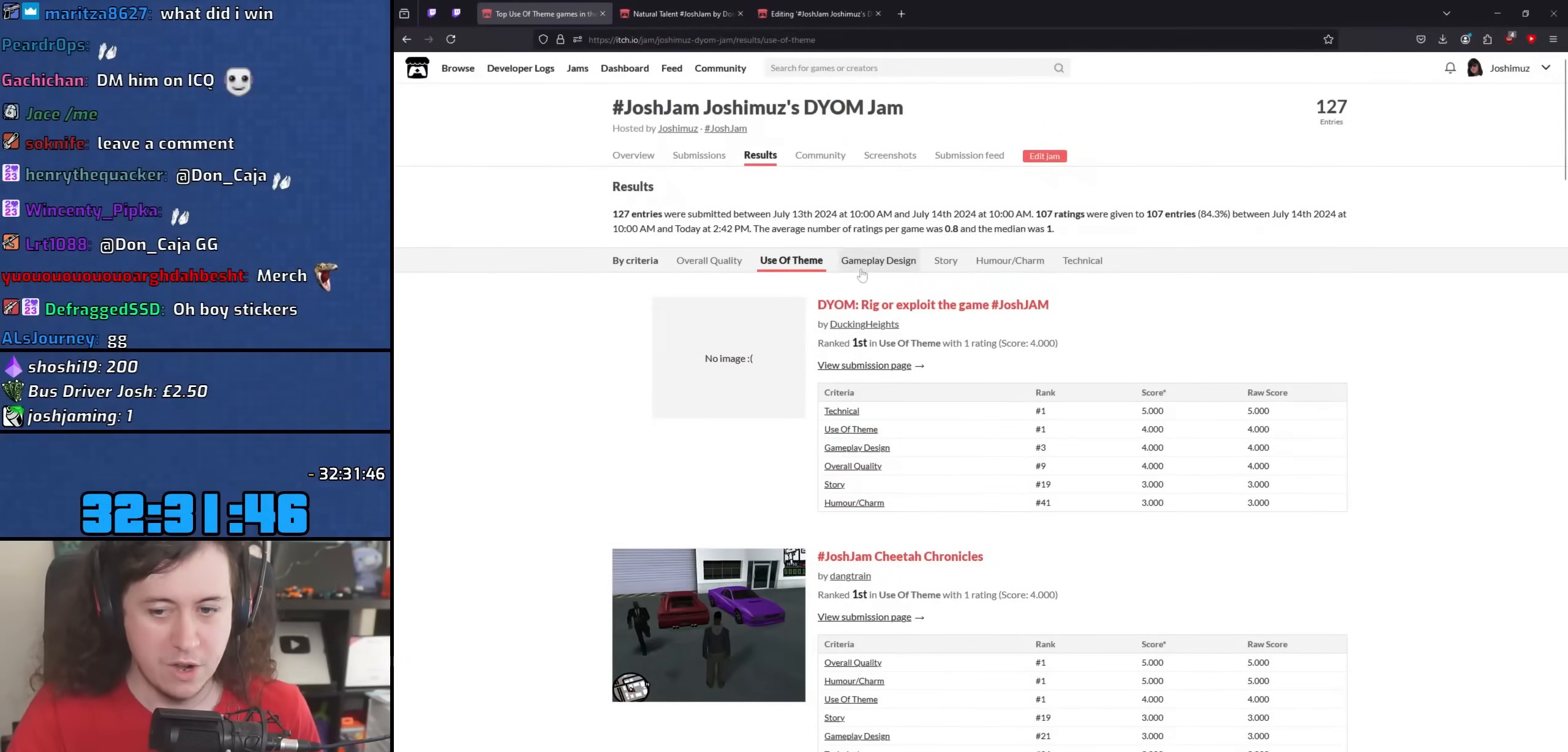
{"keys": [], "mouse": [], "events": []}
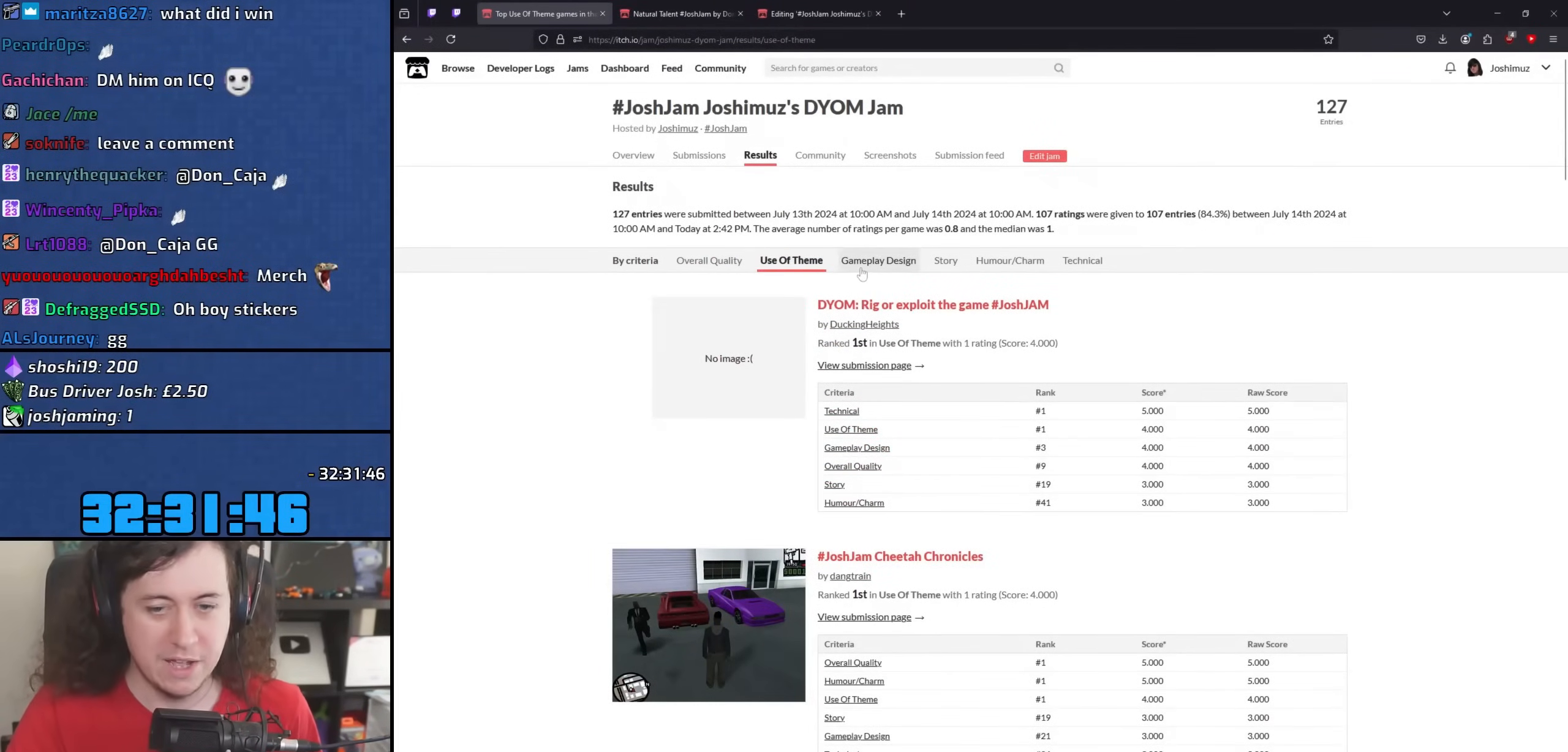
{"keys": [], "mouse": [], "events": []}
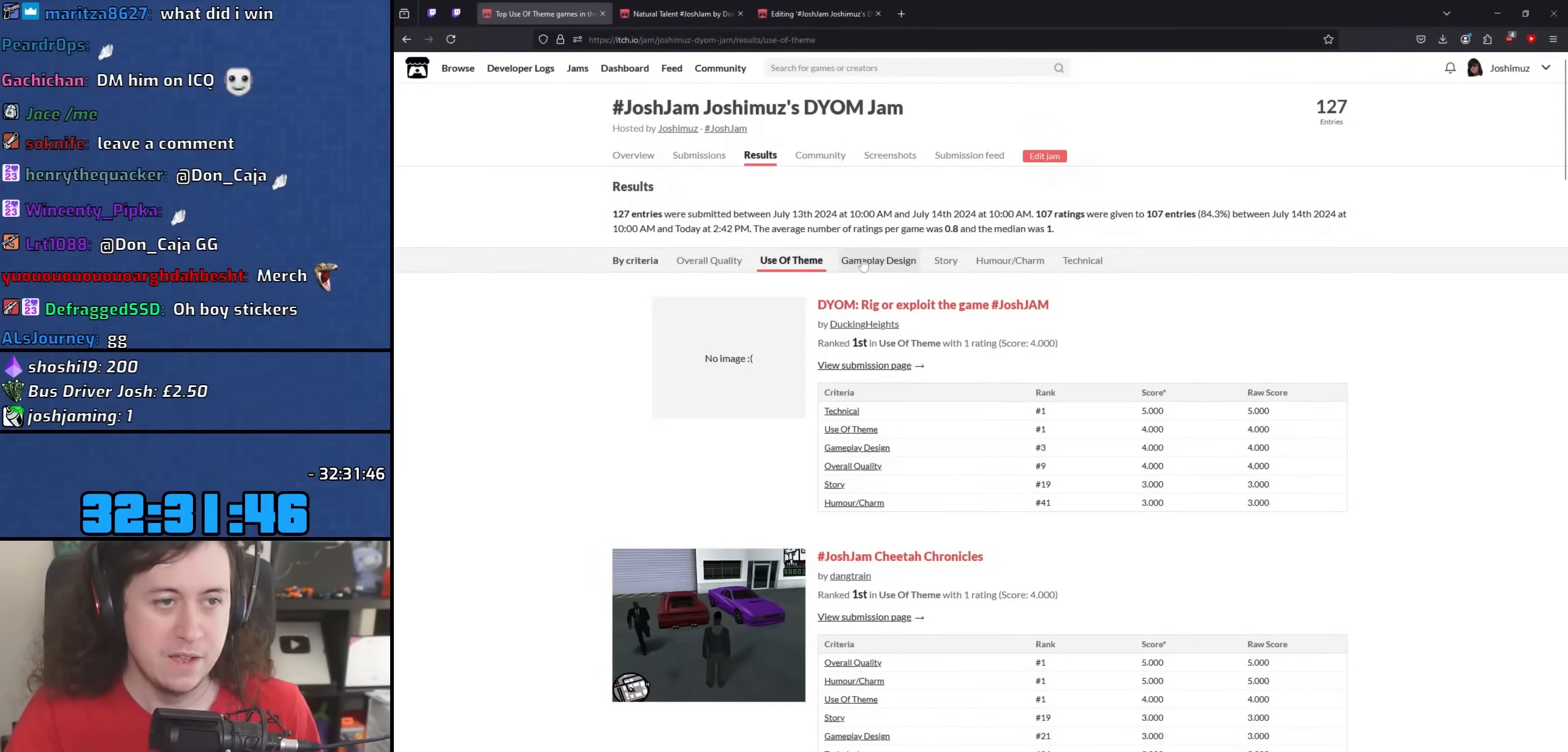
{"keys": [], "mouse": [], "events": []}
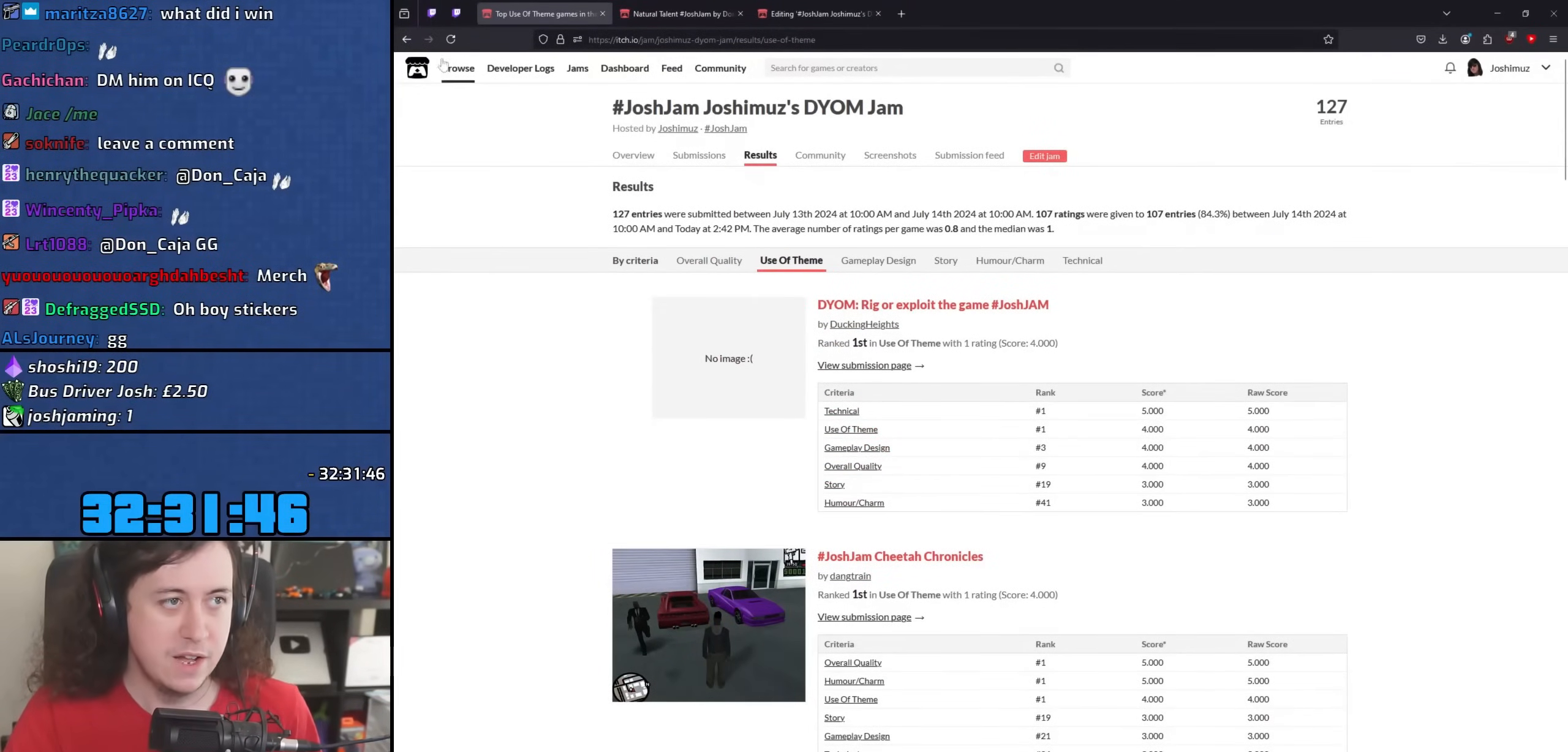
{"keys": [], "mouse": [], "events": [[217, "mouse_left", "down"], [283, "mouse_left", "up"]]}
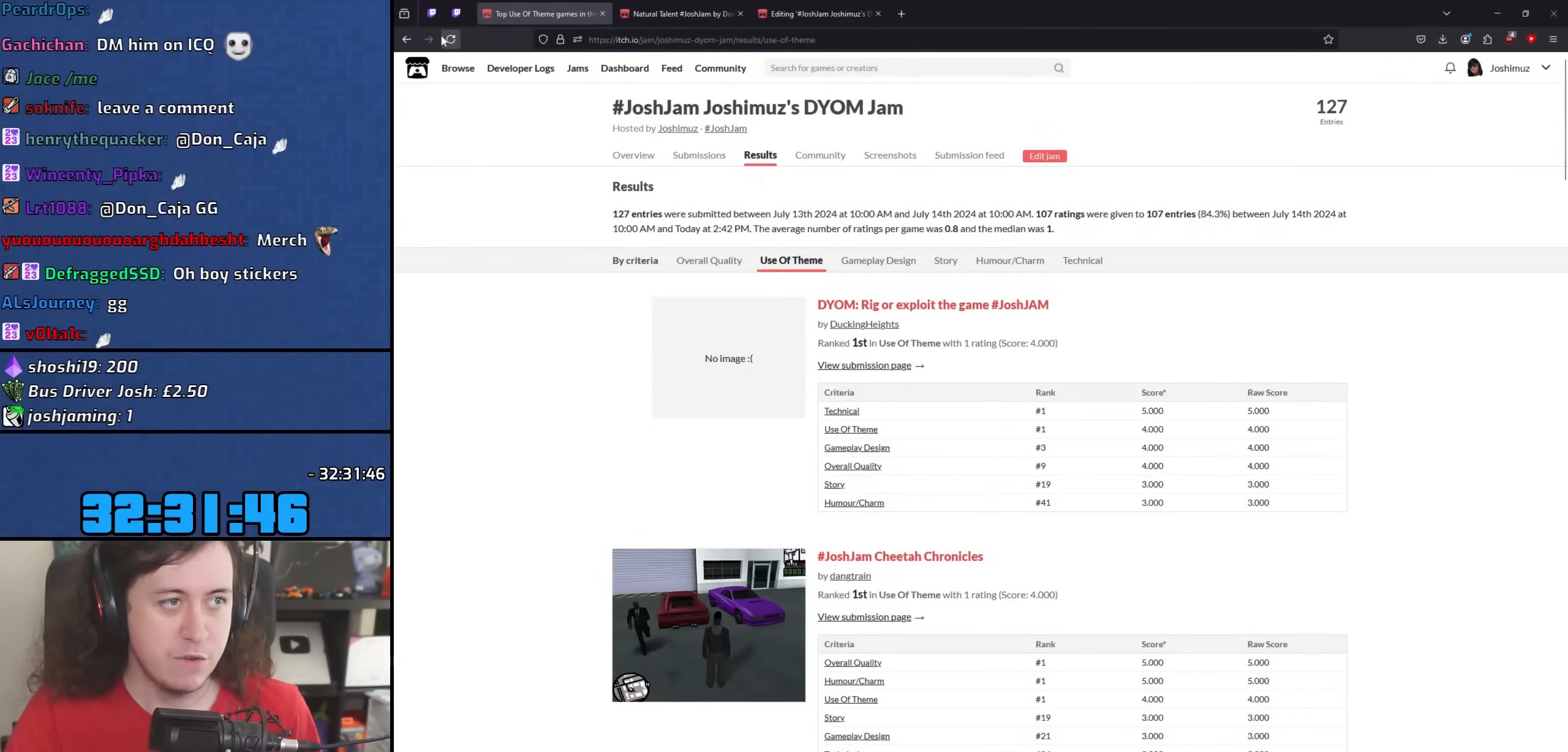
{"keys": [], "mouse": [], "events": [[200, "mouse_left", "down"], [300, "mouse_left", "up"]]}
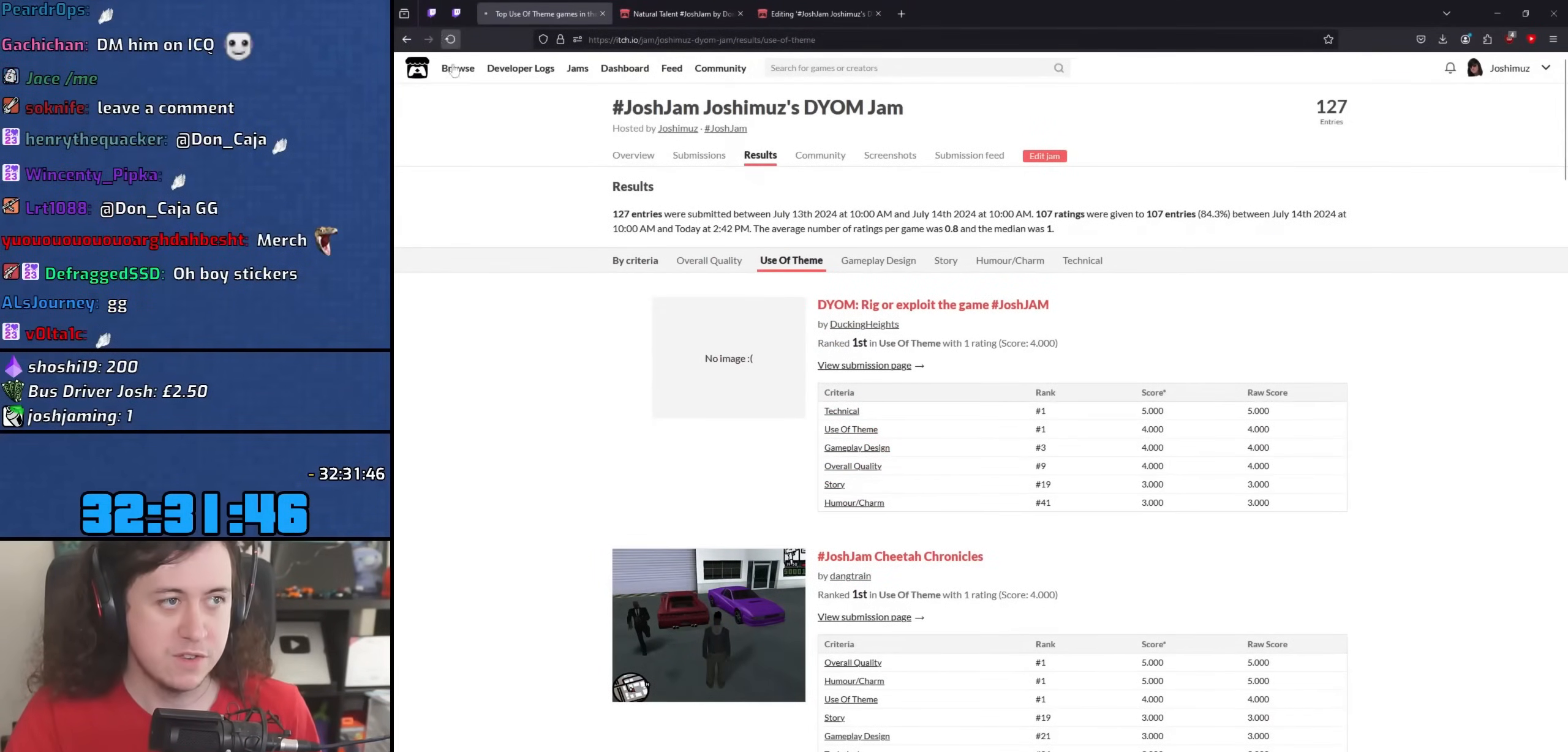
{"keys": [], "mouse": [], "events": []}
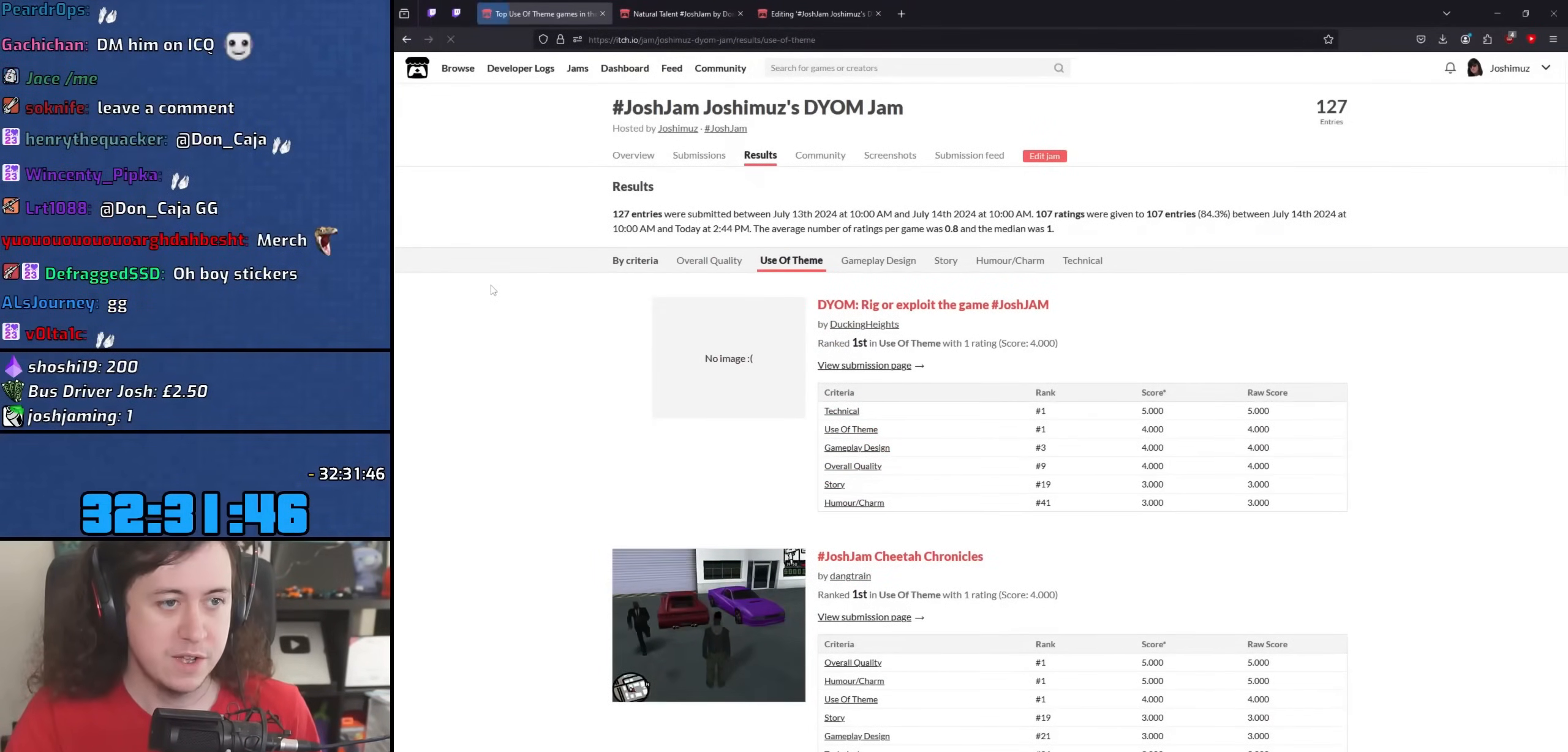
{"keys": [], "mouse": [], "events": []}
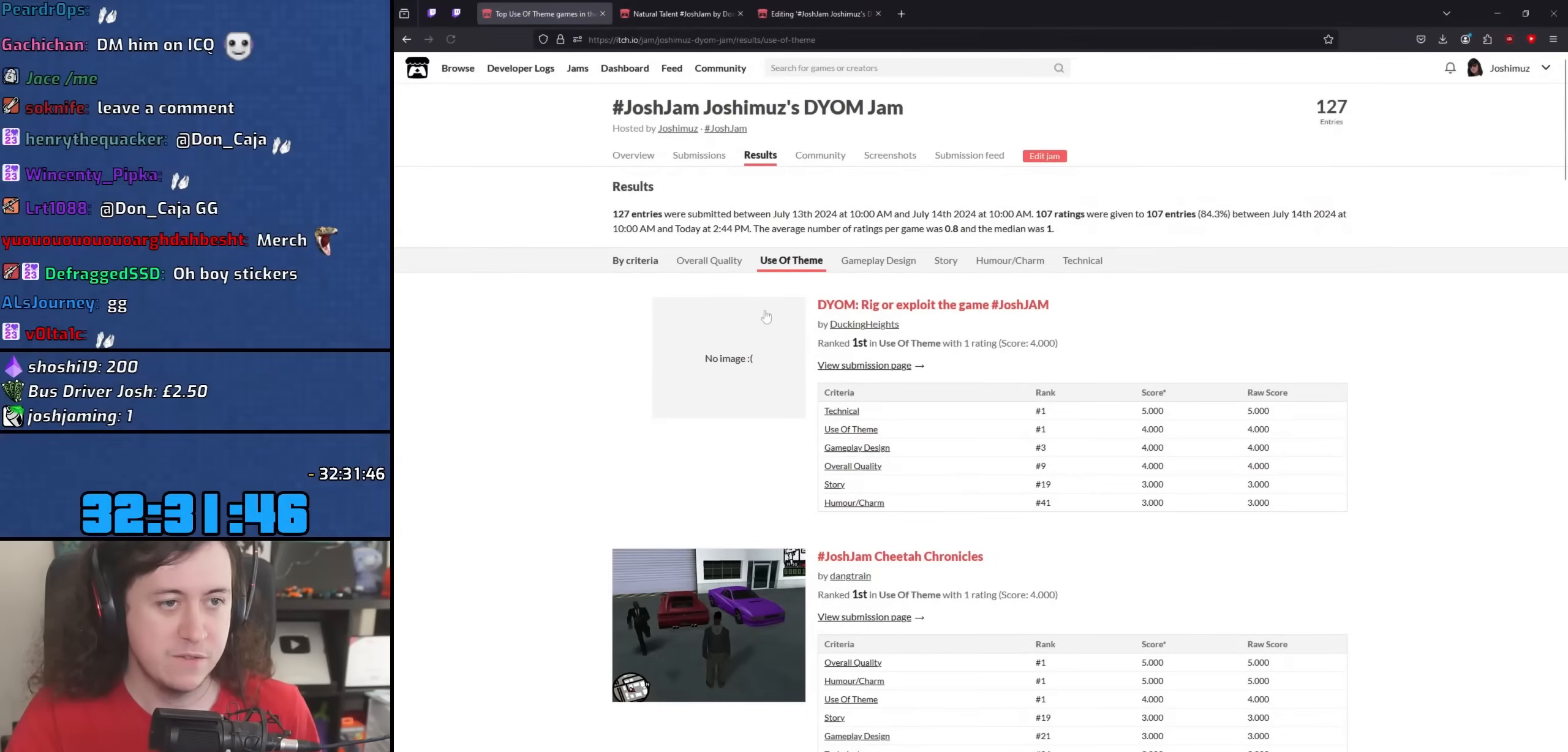
{"keys": [], "mouse": [], "events": []}
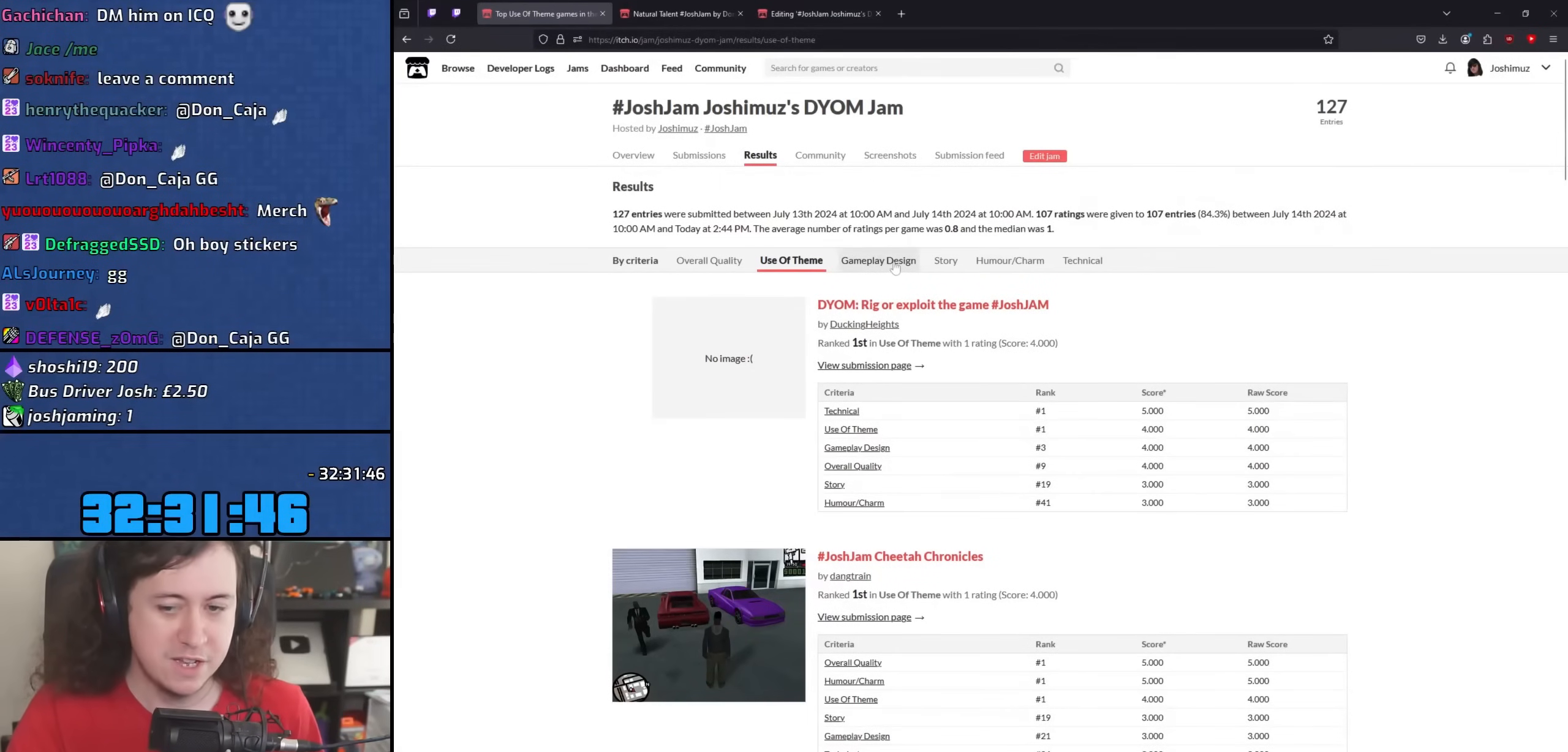
{"keys": [], "mouse": [], "events": [[367, "mouse_left", "down"], [433, "mouse_left", "up"]]}
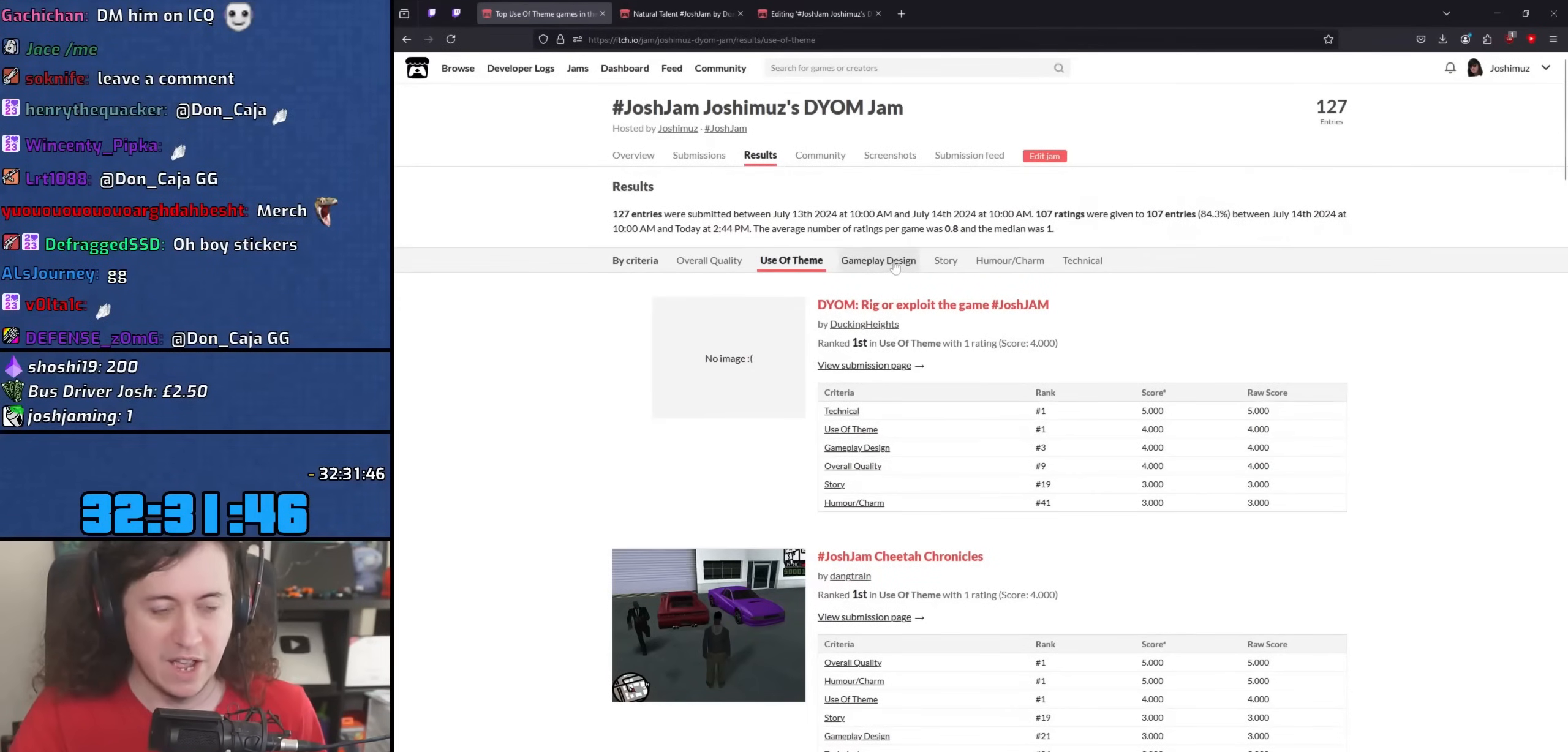
{"keys": [], "mouse": [], "events": []}
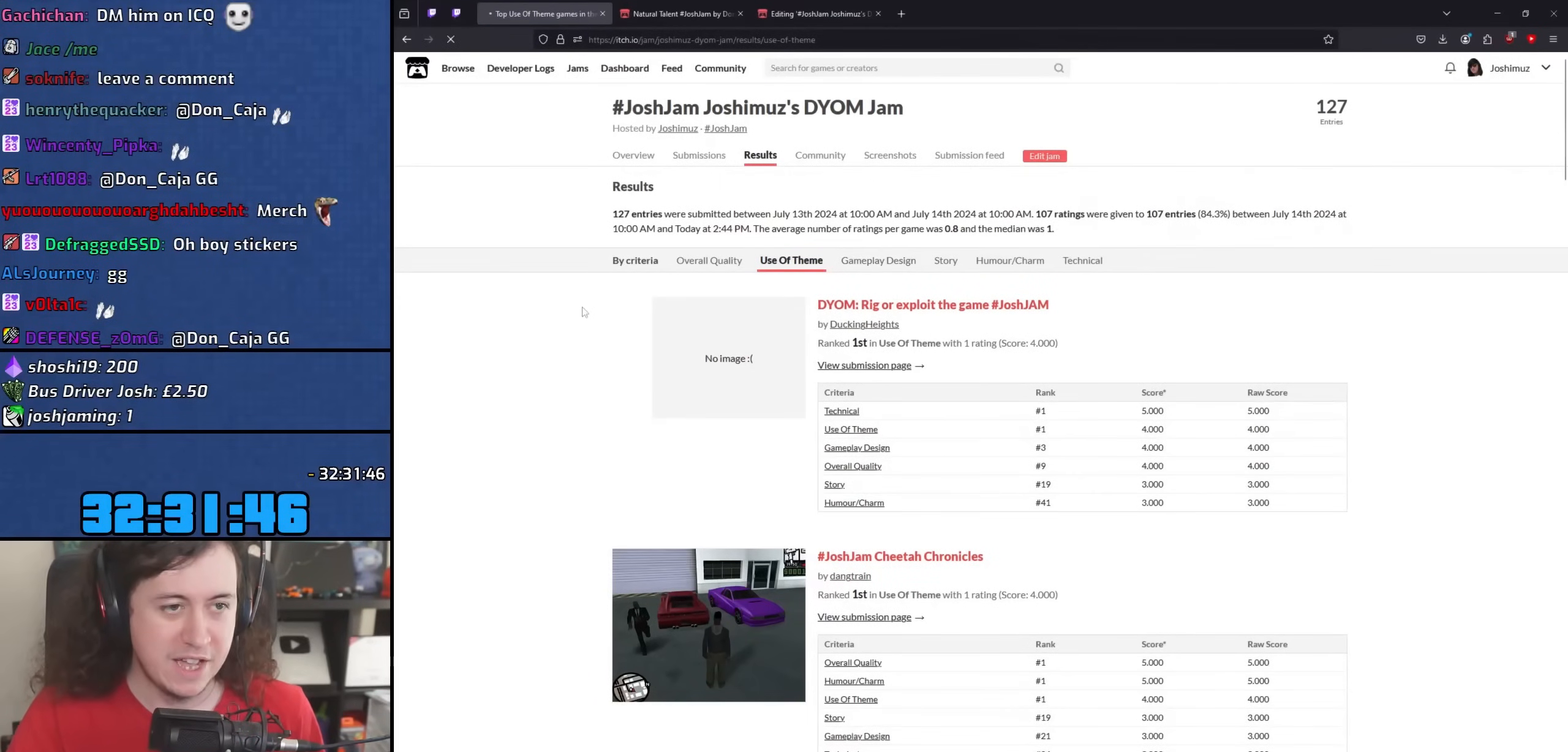
{"keys": [], "mouse": [], "events": []}
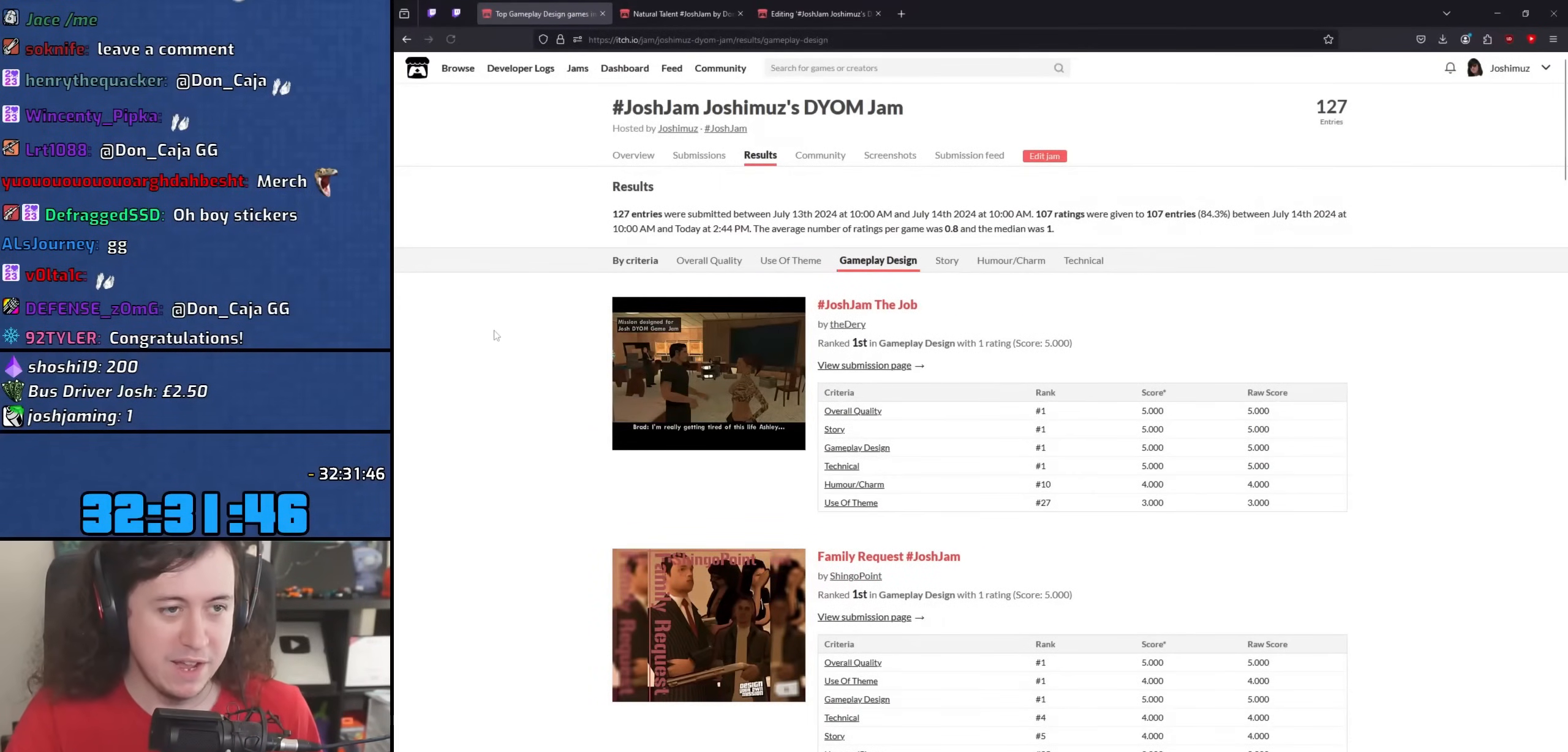
{"keys": [], "mouse": [], "events": []}
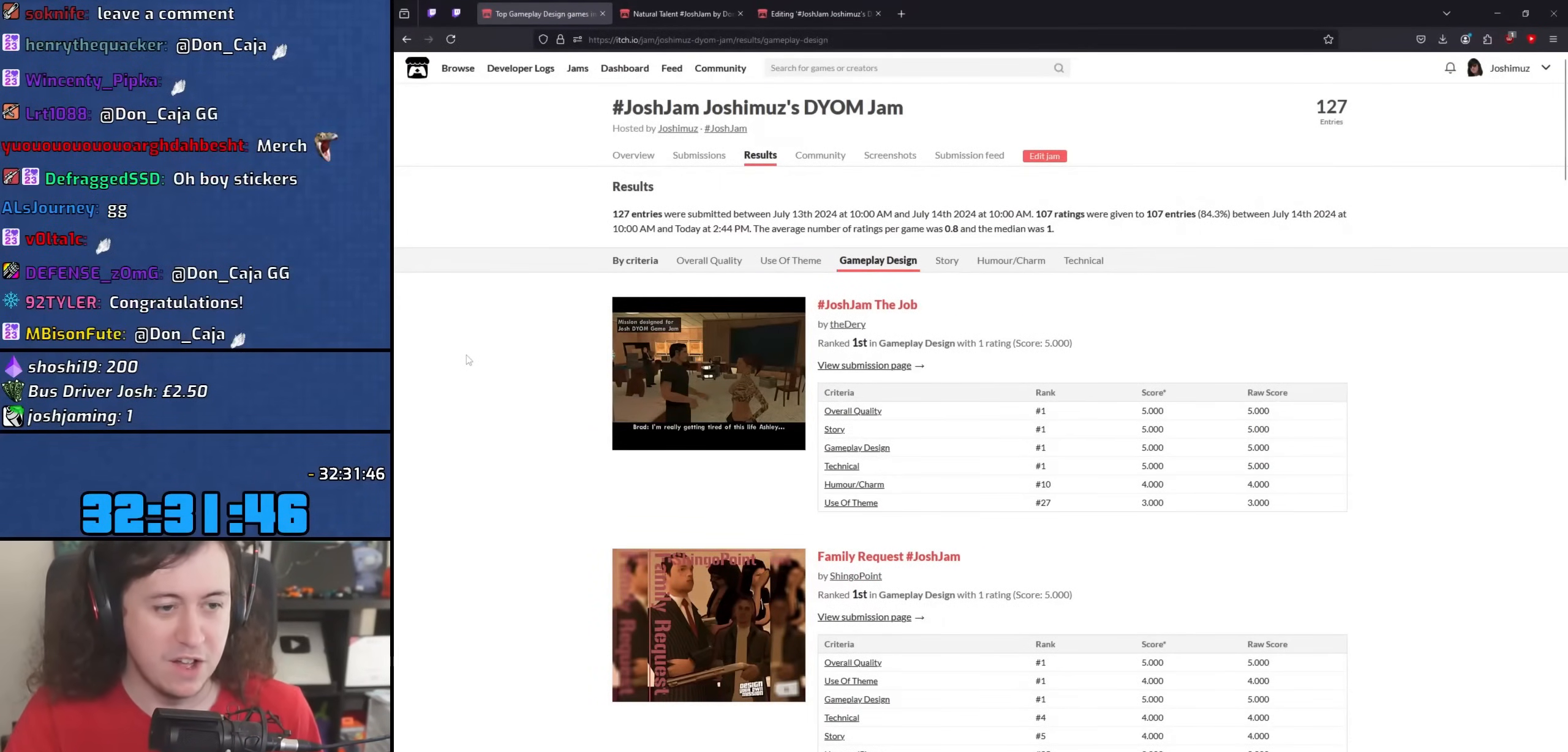
{"keys": [], "mouse": [], "events": []}
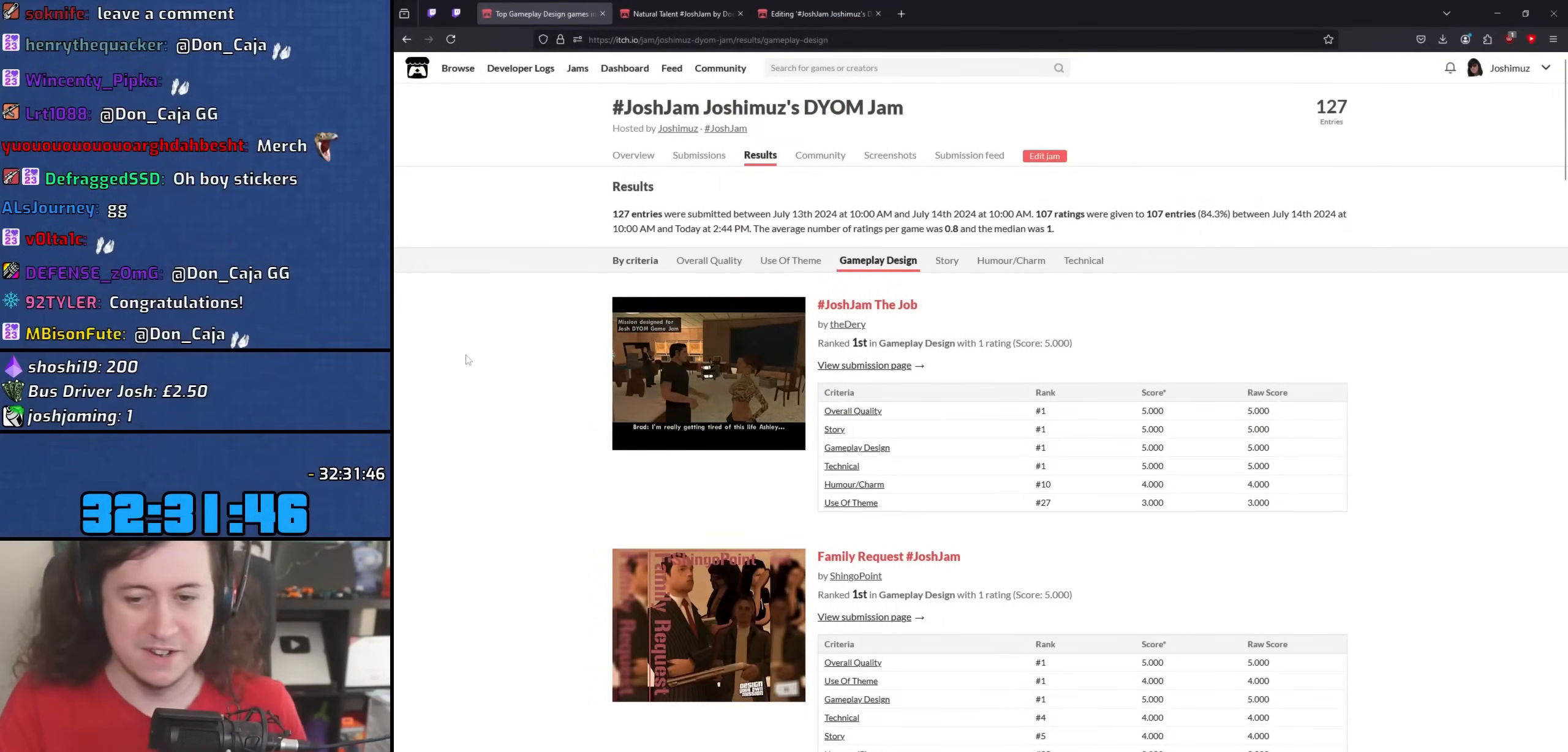
{"keys": [], "mouse": ["wheel"], "events": [[467, "mouse_wheel", "down"]]}
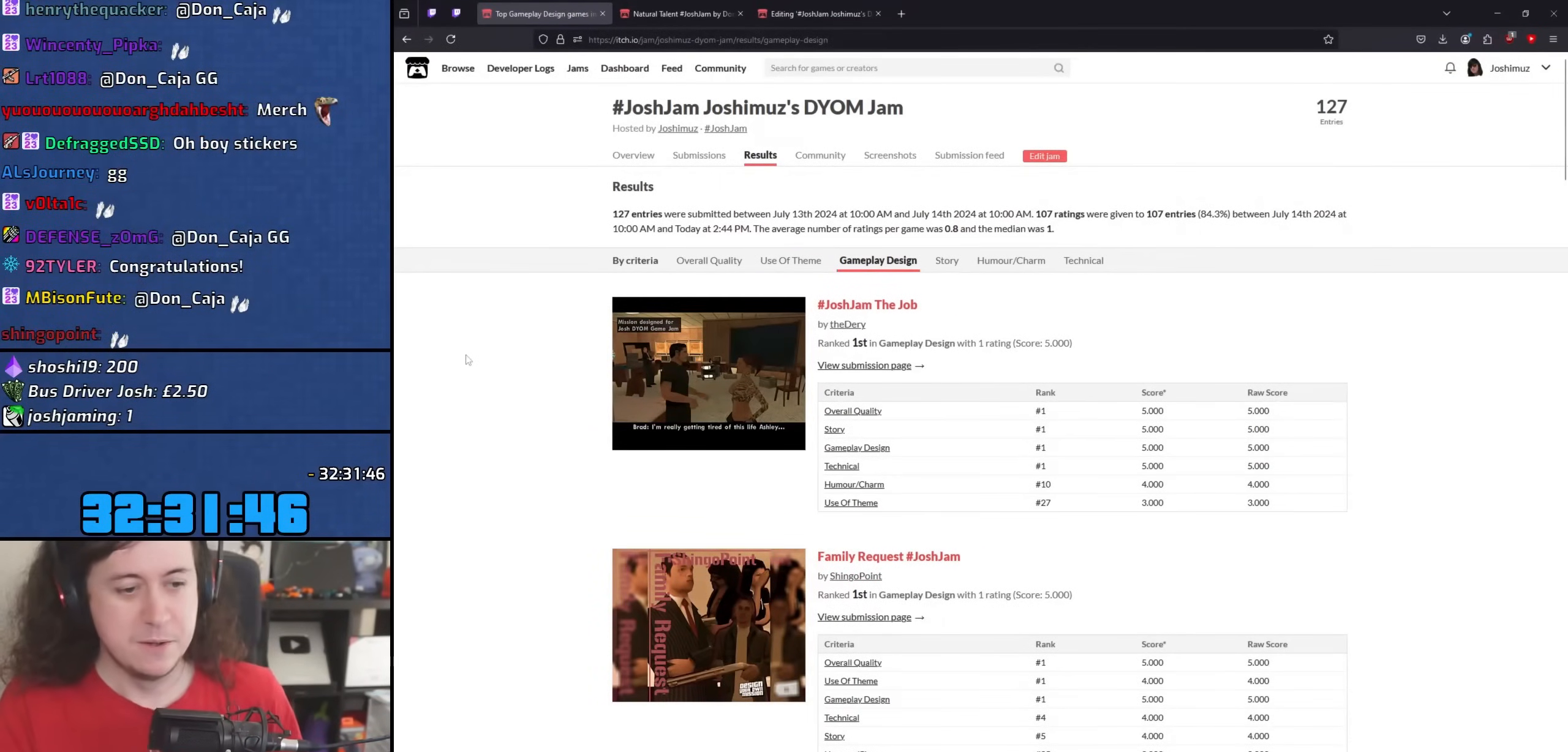
{"keys": [], "mouse": [], "events": [[217, "mouse_wheel", "up"]]}
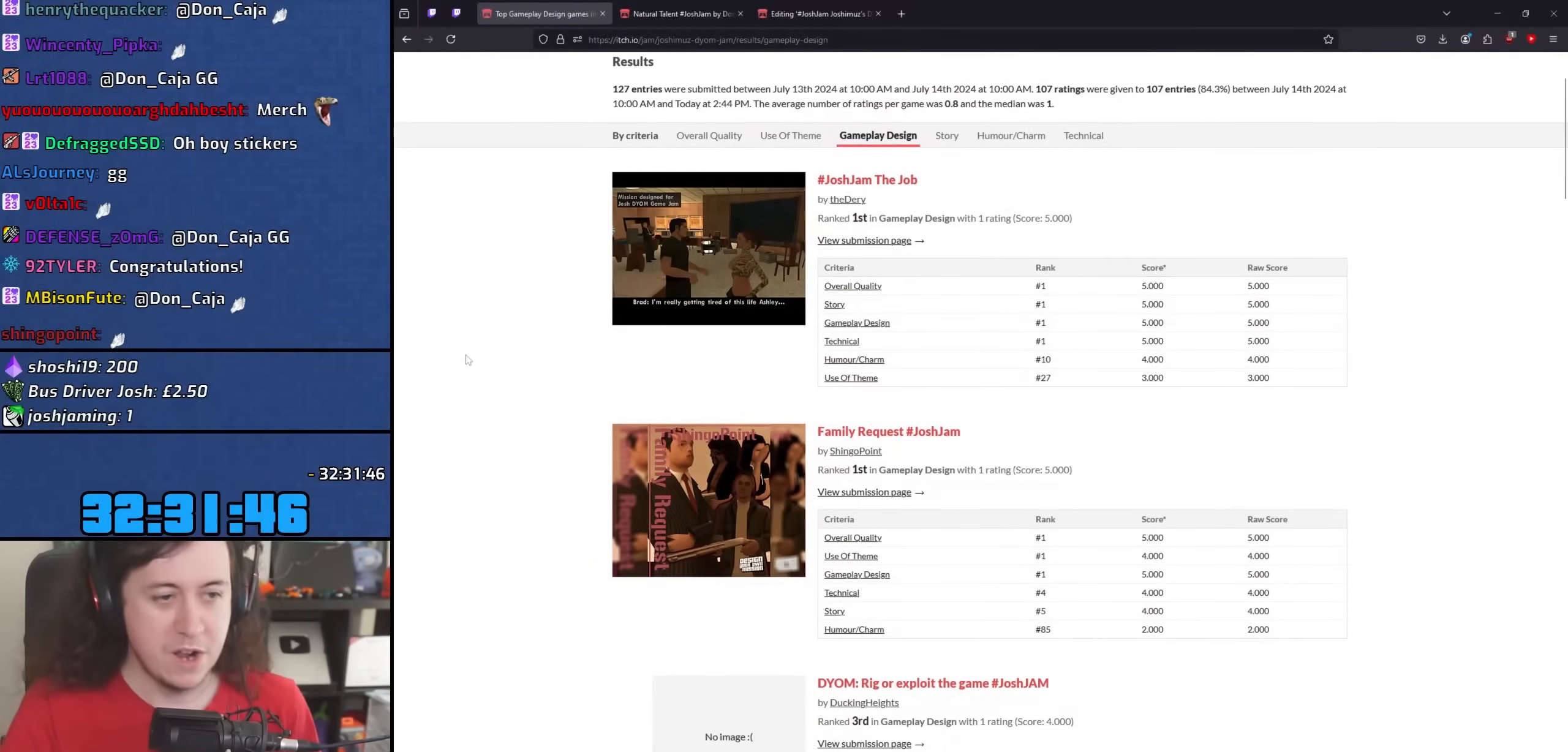
{"keys": [], "mouse": [], "events": []}
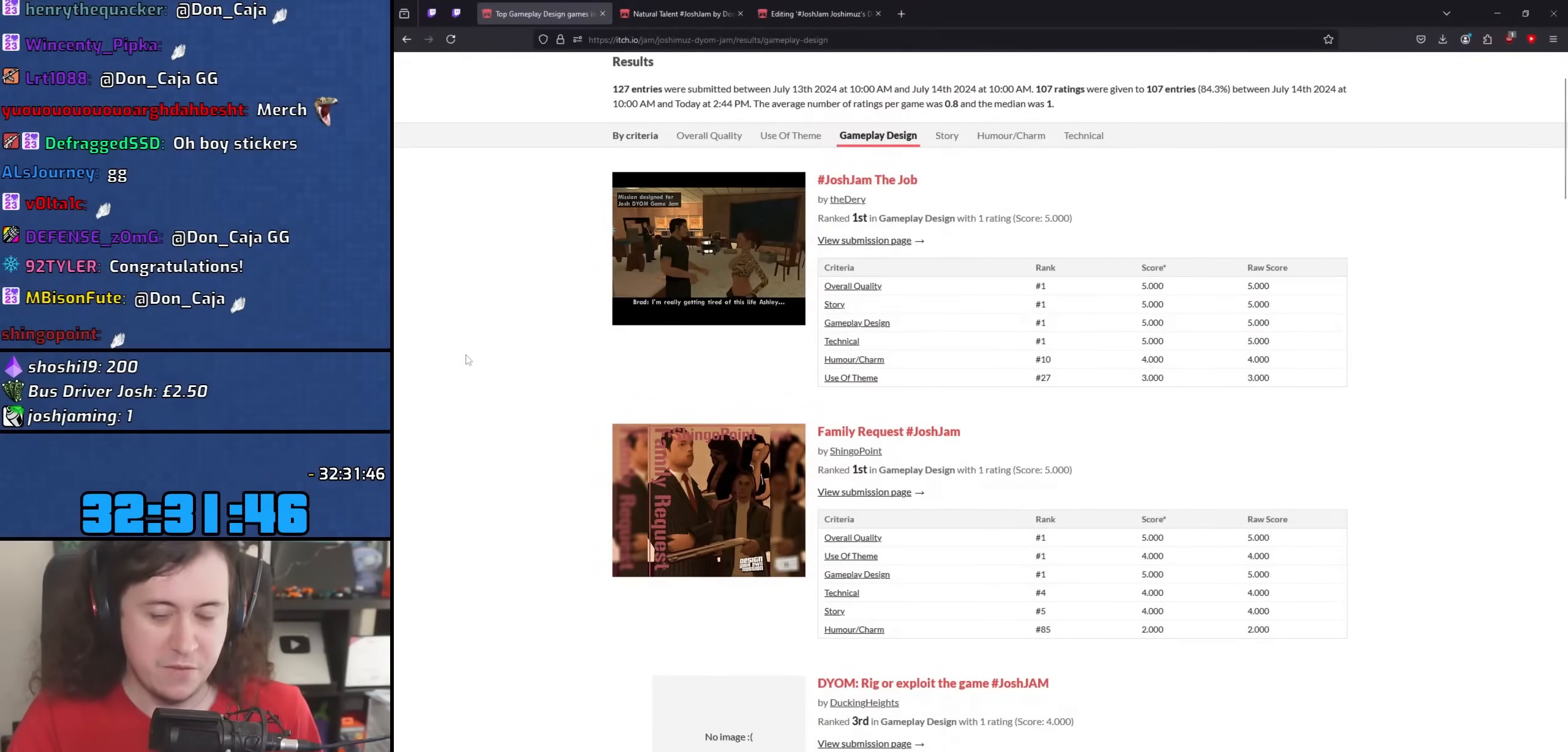
{"keys": [], "mouse": [], "events": []}
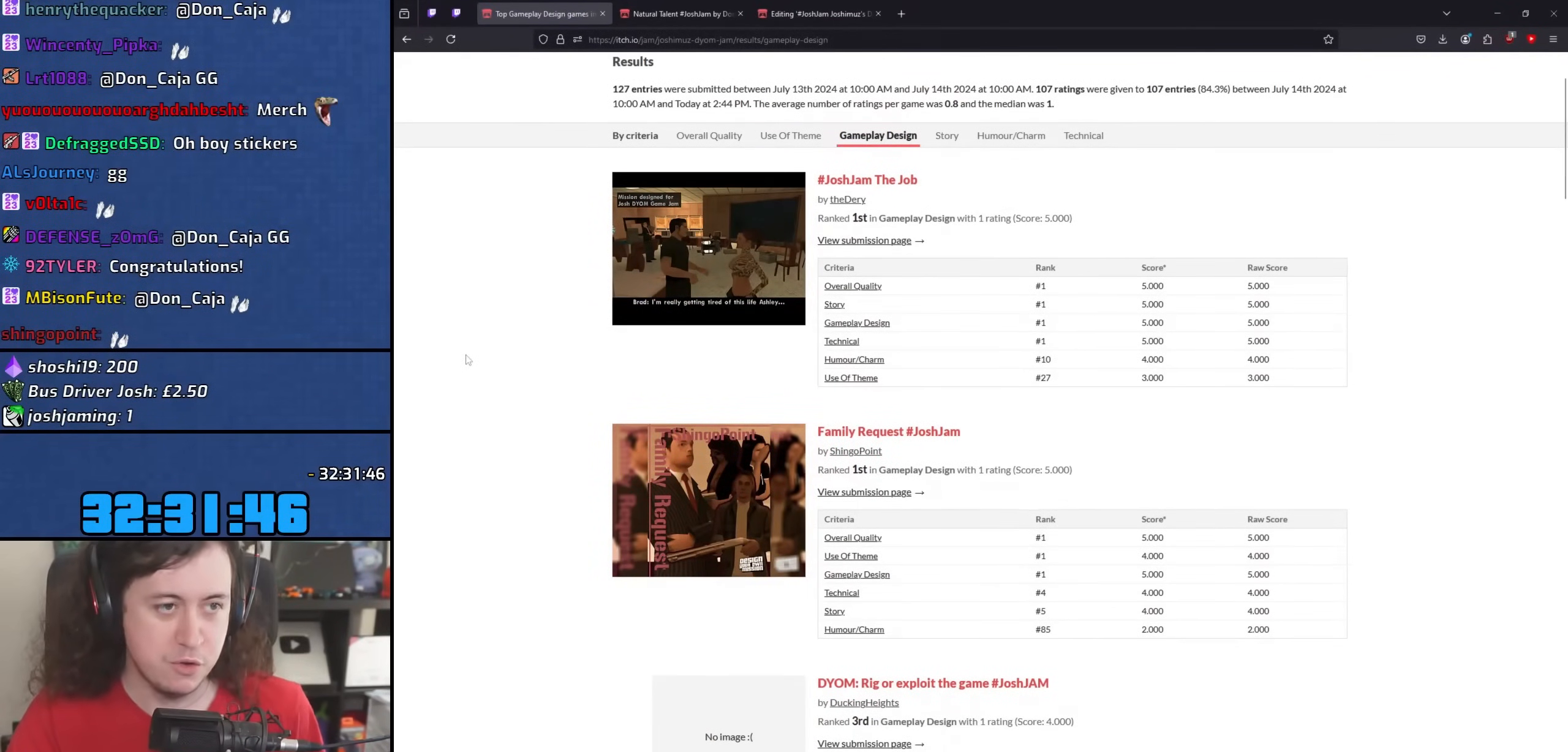
{"keys": [], "mouse": [], "events": []}
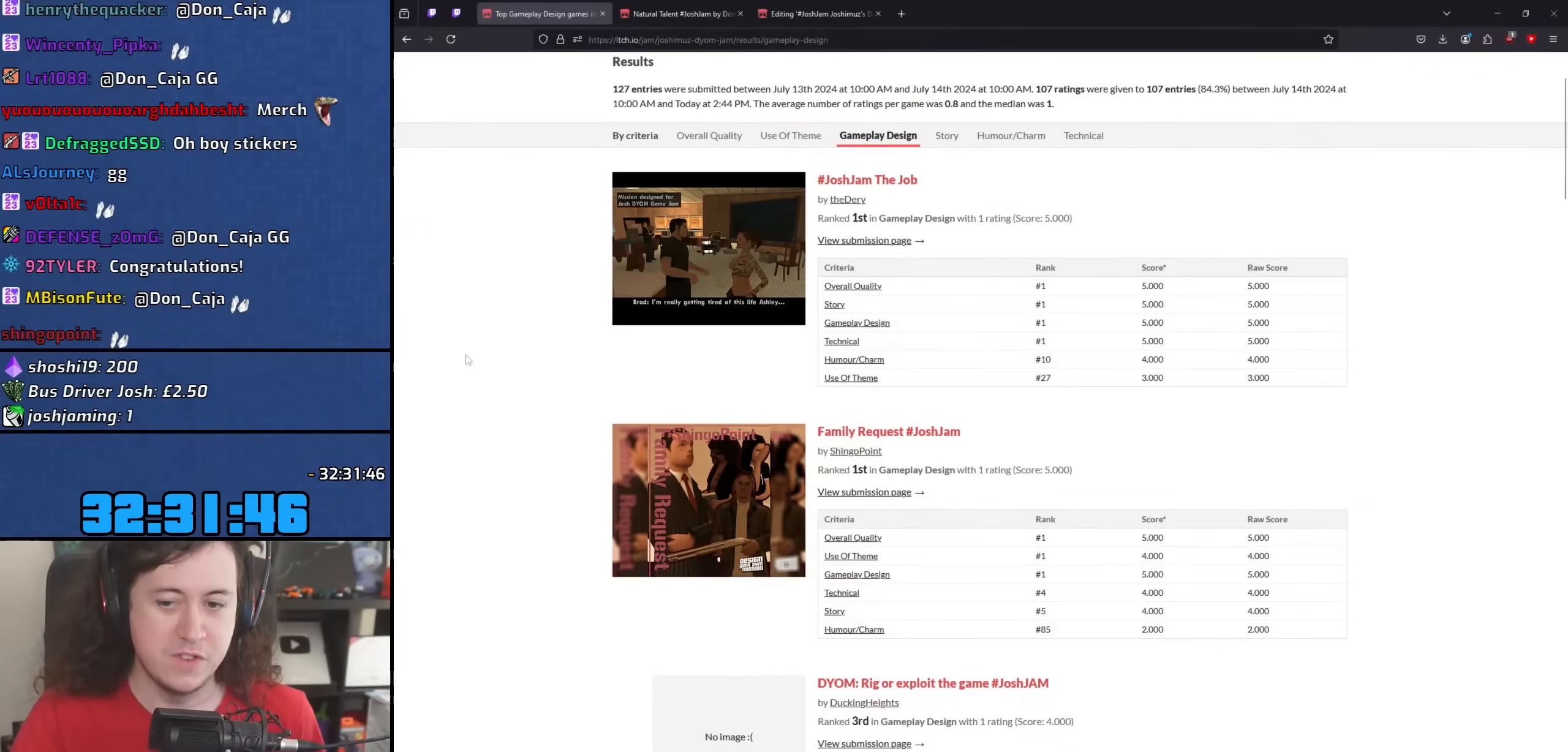
{"keys": [], "mouse": [], "events": []}
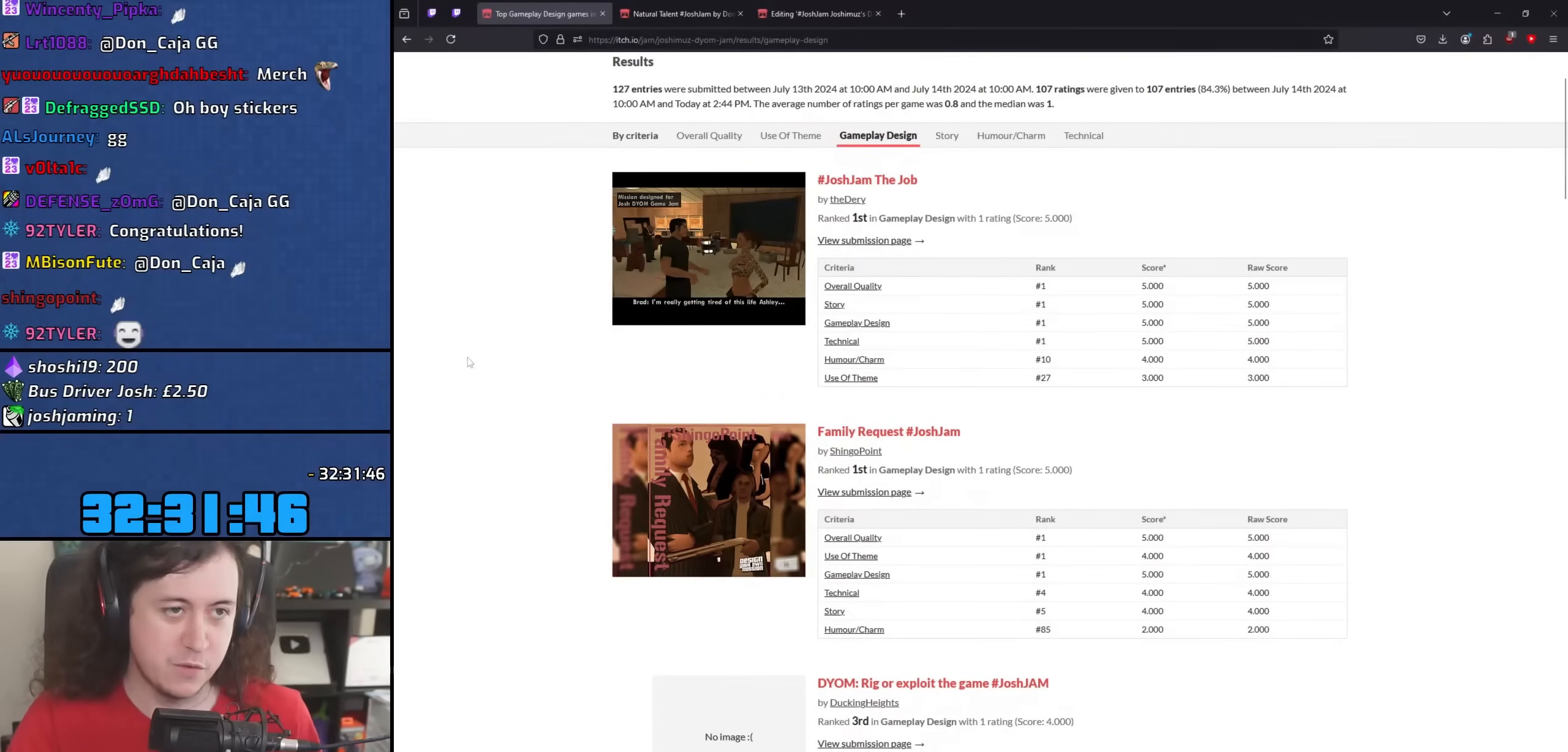
{"keys": [], "mouse": [], "events": []}
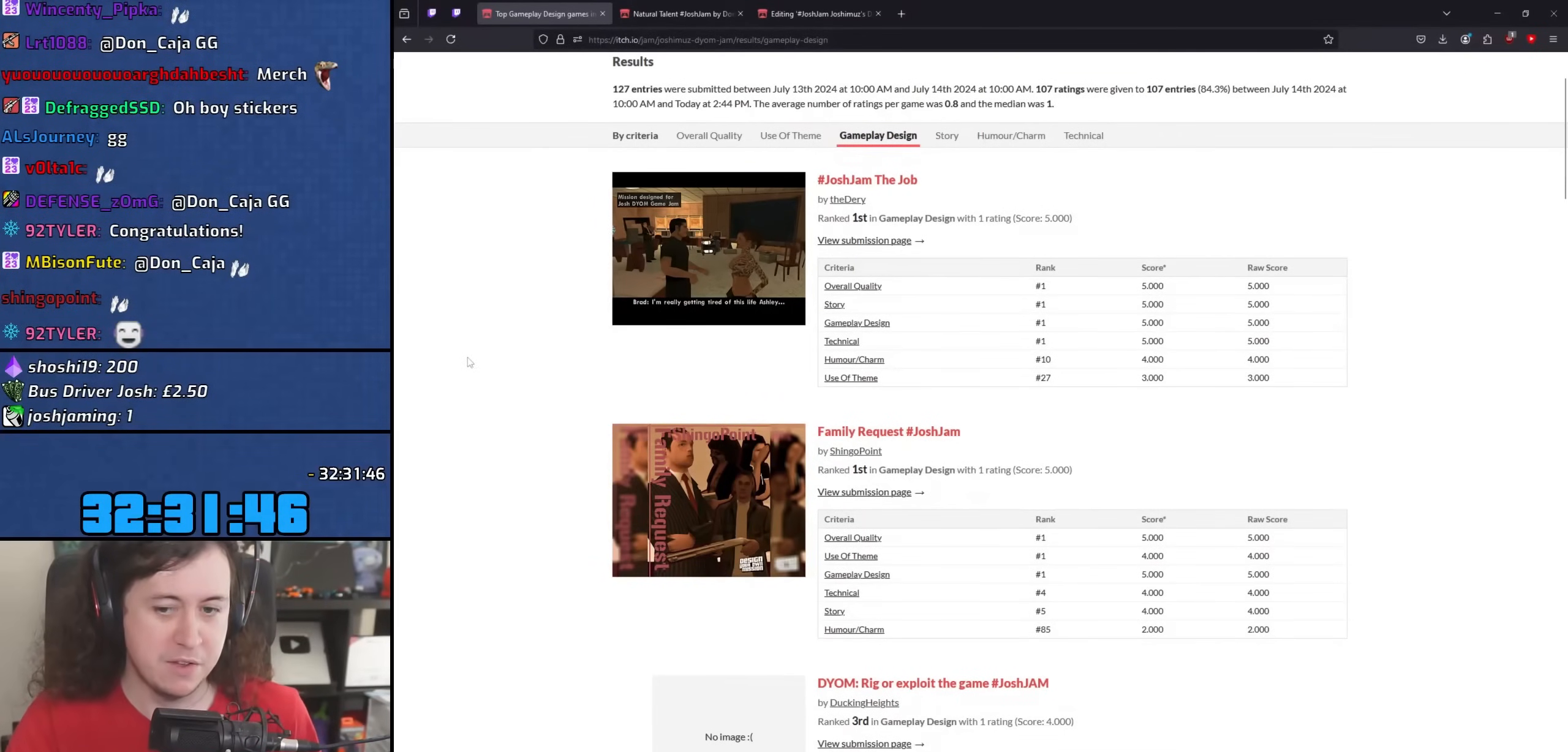
{"keys": [], "mouse": [], "events": []}
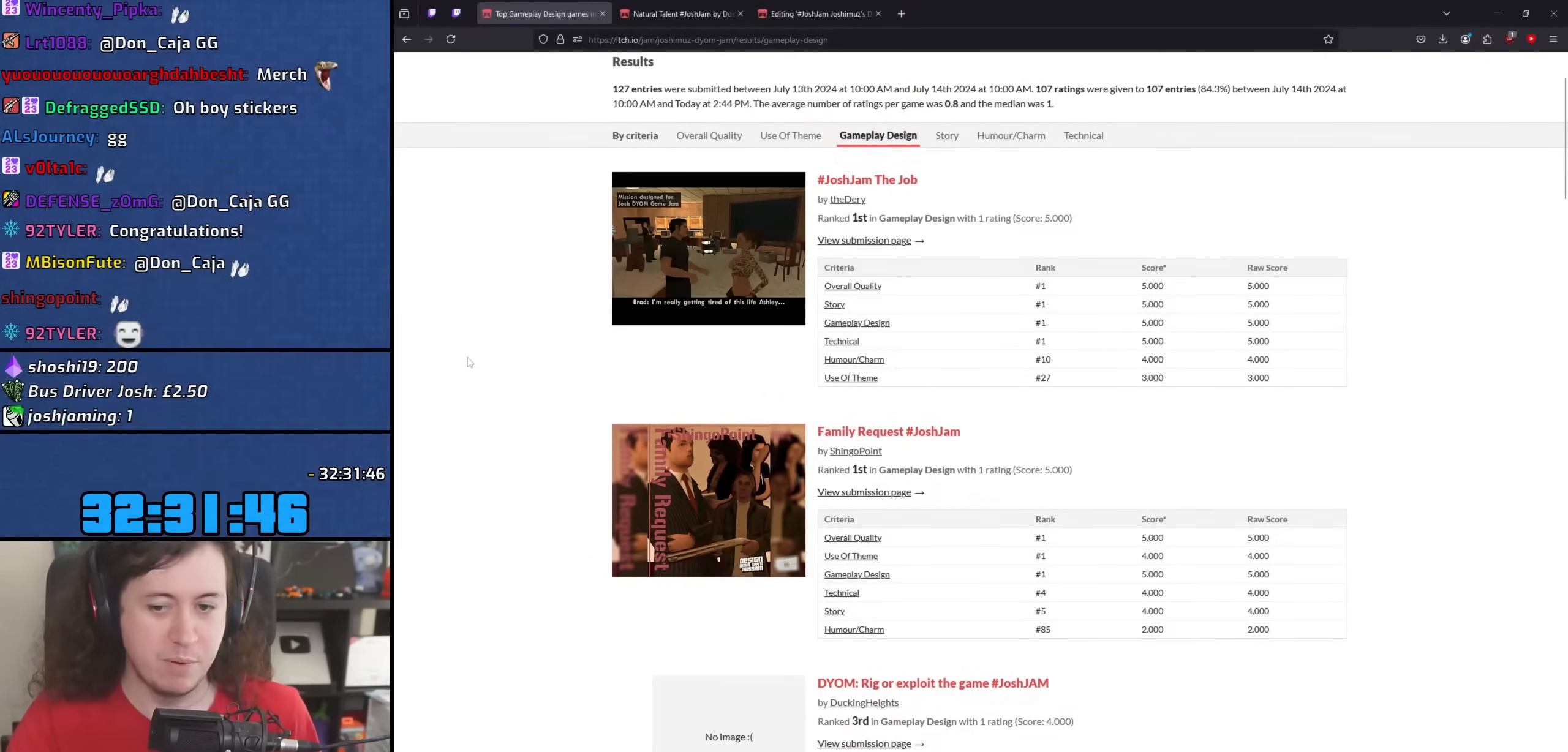
{"keys": [], "mouse": [], "events": [[150, "mouse_wheel", "down"], [300, "mouse_wheel", "up"]]}
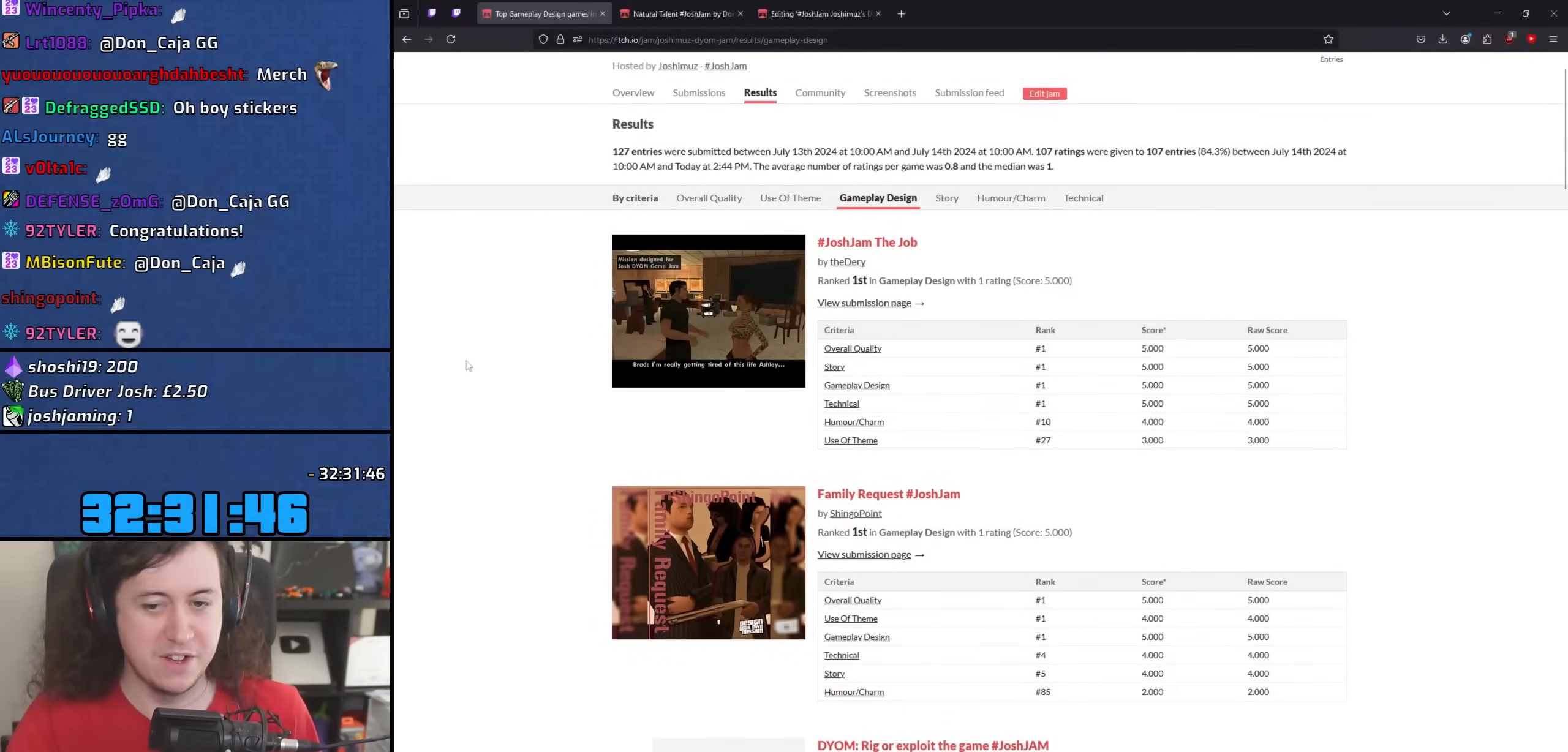
{"keys": [], "mouse": [], "events": []}